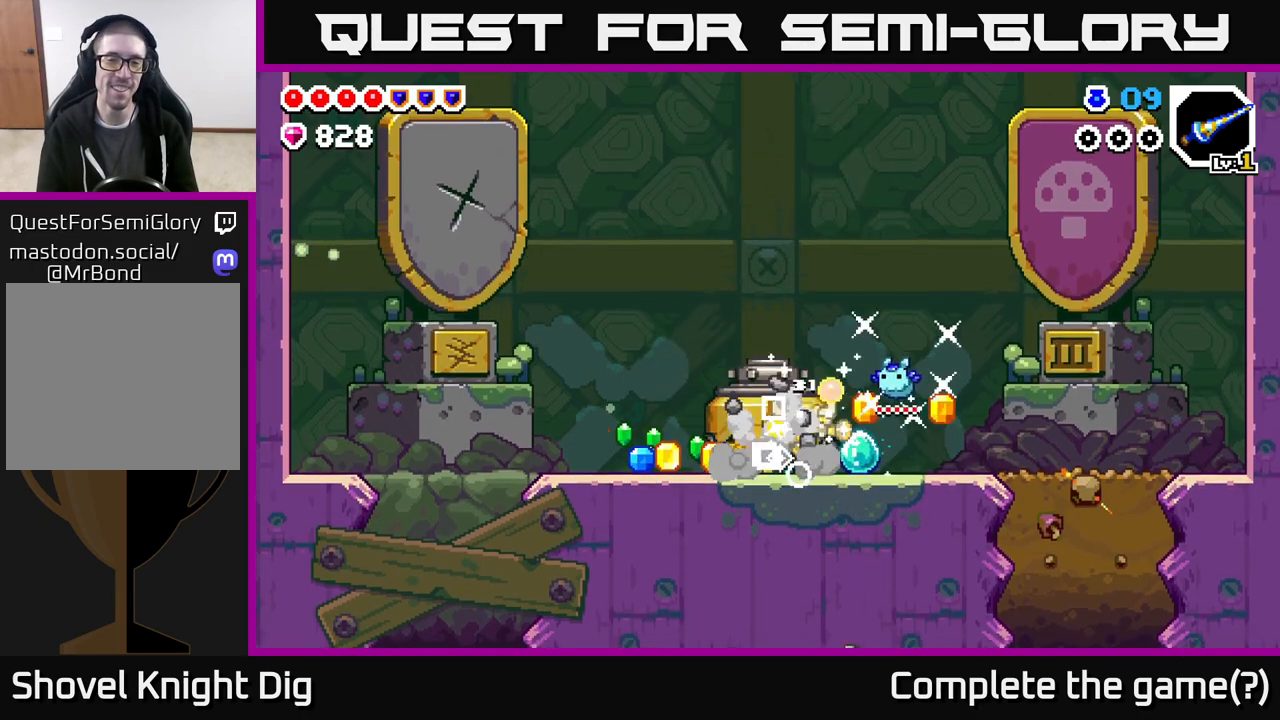
Gameplay with a controller (Xbox layout); each line is a JSON object with the inputs held at the frame after it. "events" lists button and stick changes between this image and that frame as [ms after this image, input, new state], when the widget could be followed in between.
{"buttons": ["DPAD_LEFT"], "left_stick": "center", "right_stick": "center", "events": []}
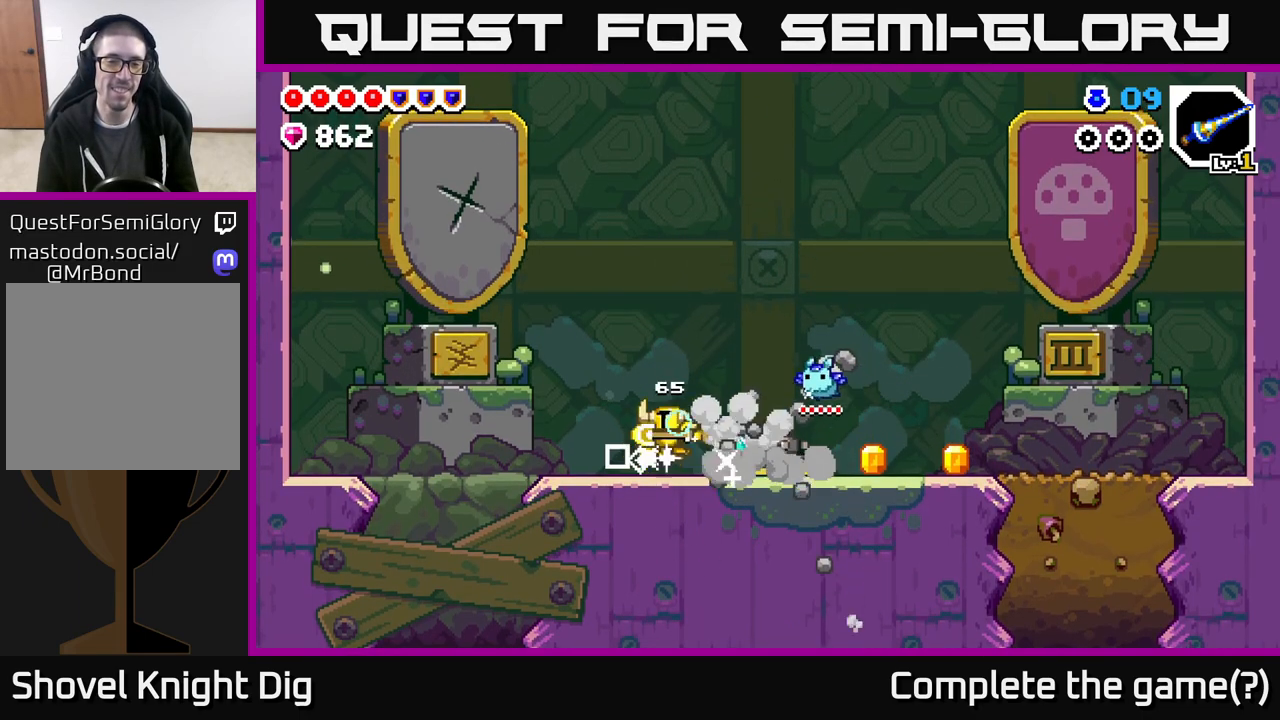
{"buttons": ["DPAD_RIGHT"], "left_stick": "center", "right_stick": "center", "events": [[83, "DPAD_LEFT", "up"], [100, "DPAD_RIGHT", "down"]]}
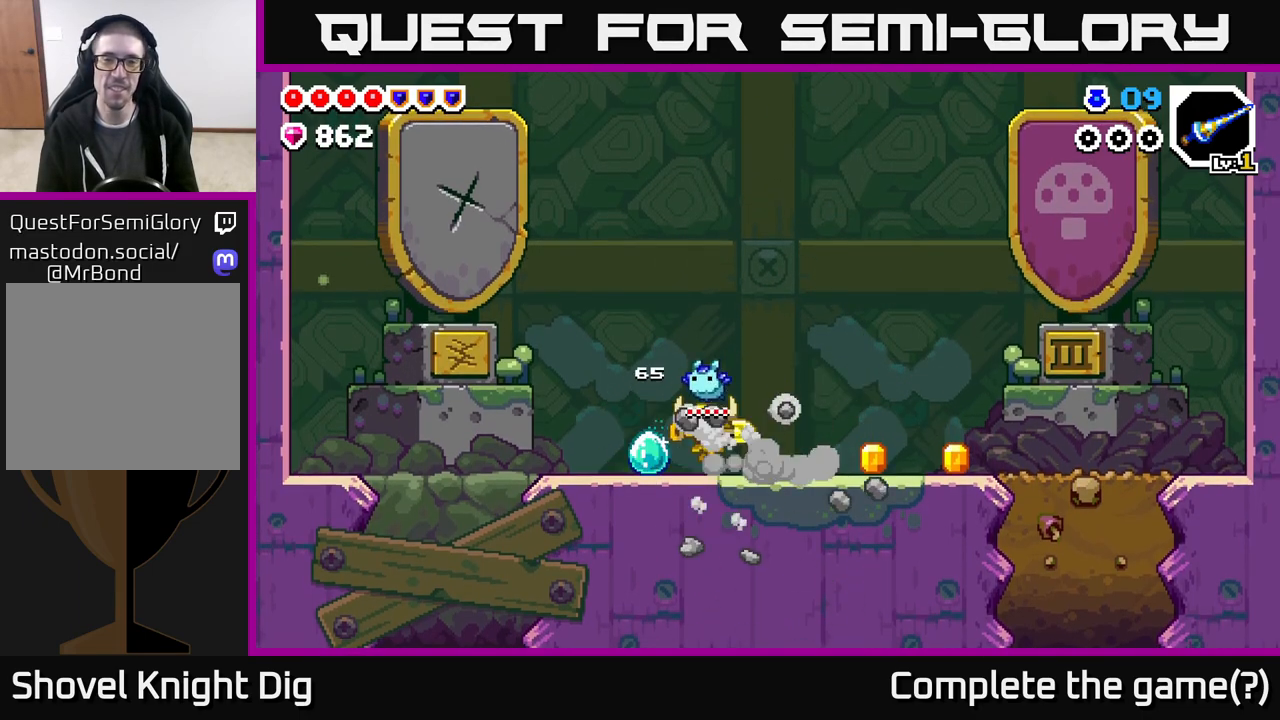
{"buttons": ["DPAD_RIGHT"], "left_stick": "center", "right_stick": "center", "events": []}
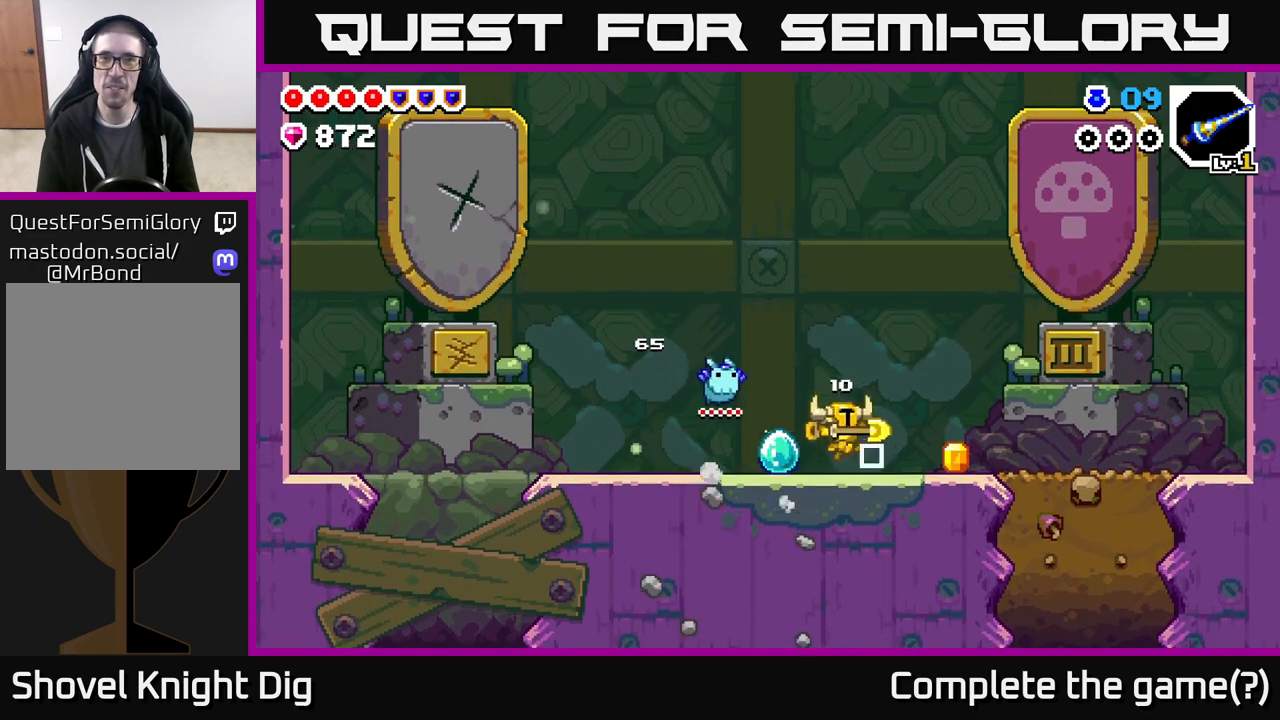
{"buttons": ["DPAD_RIGHT"], "left_stick": "center", "right_stick": "center", "events": []}
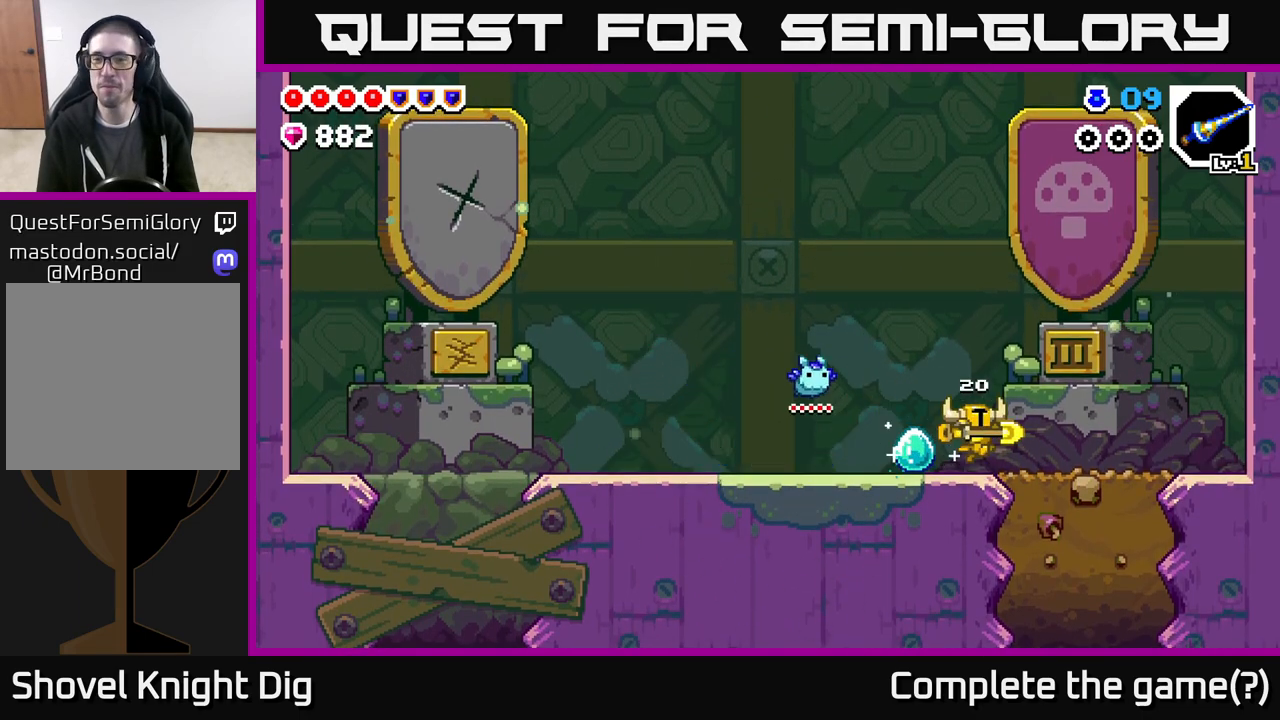
{"buttons": ["DPAD_DOWN"], "left_stick": "center", "right_stick": "center", "events": [[300, "DPAD_DOWN", "down"], [350, "DPAD_RIGHT", "up"], [367, "X", "down"], [483, "X", "up"]]}
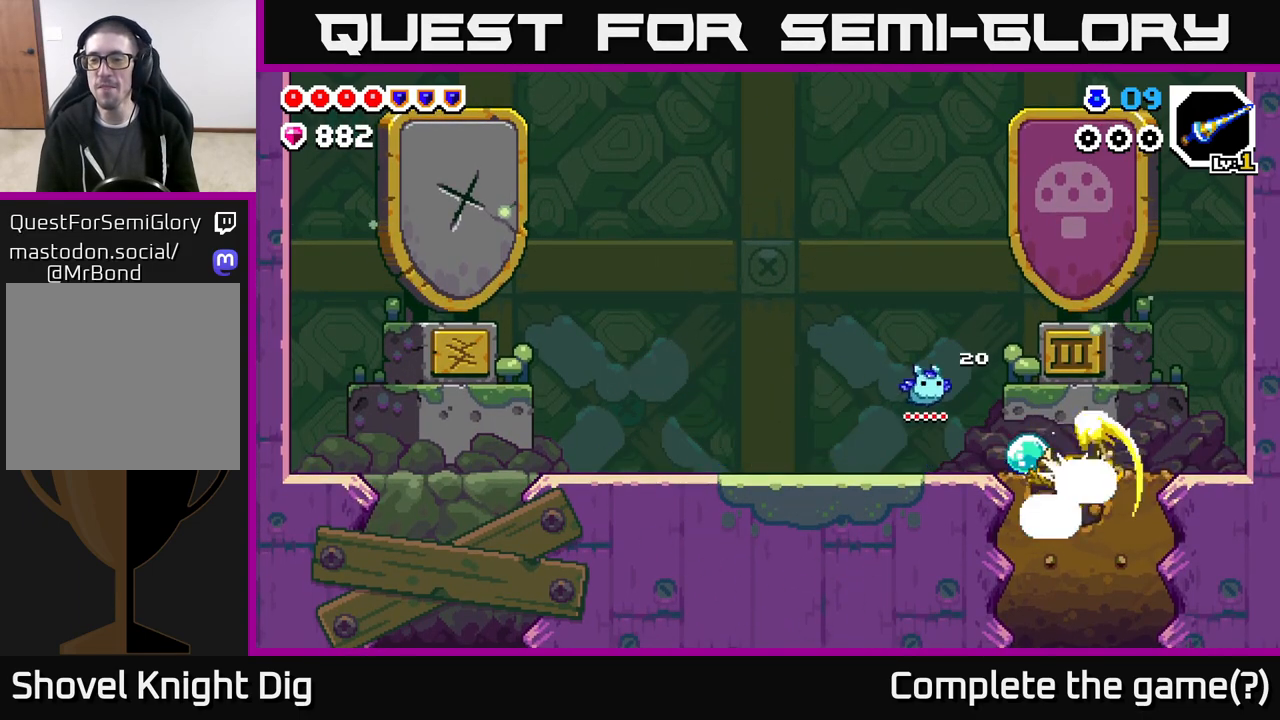
{"buttons": ["DPAD_DOWN"], "left_stick": "center", "right_stick": "center", "events": [[50, "X", "down"], [150, "X", "up"], [217, "X", "down"], [317, "X", "up"], [400, "X", "down"], [500, "X", "up"]]}
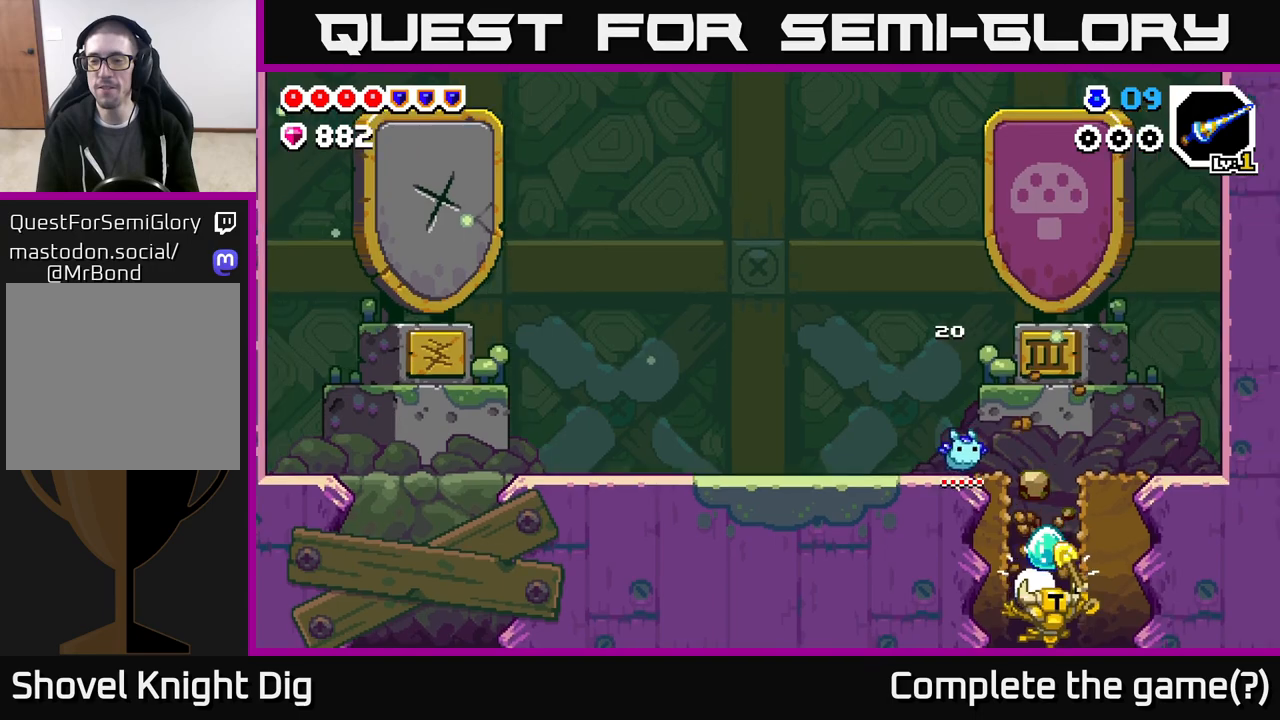
{"buttons": [], "left_stick": "center", "right_stick": "center", "events": [[150, "DPAD_DOWN", "up"]]}
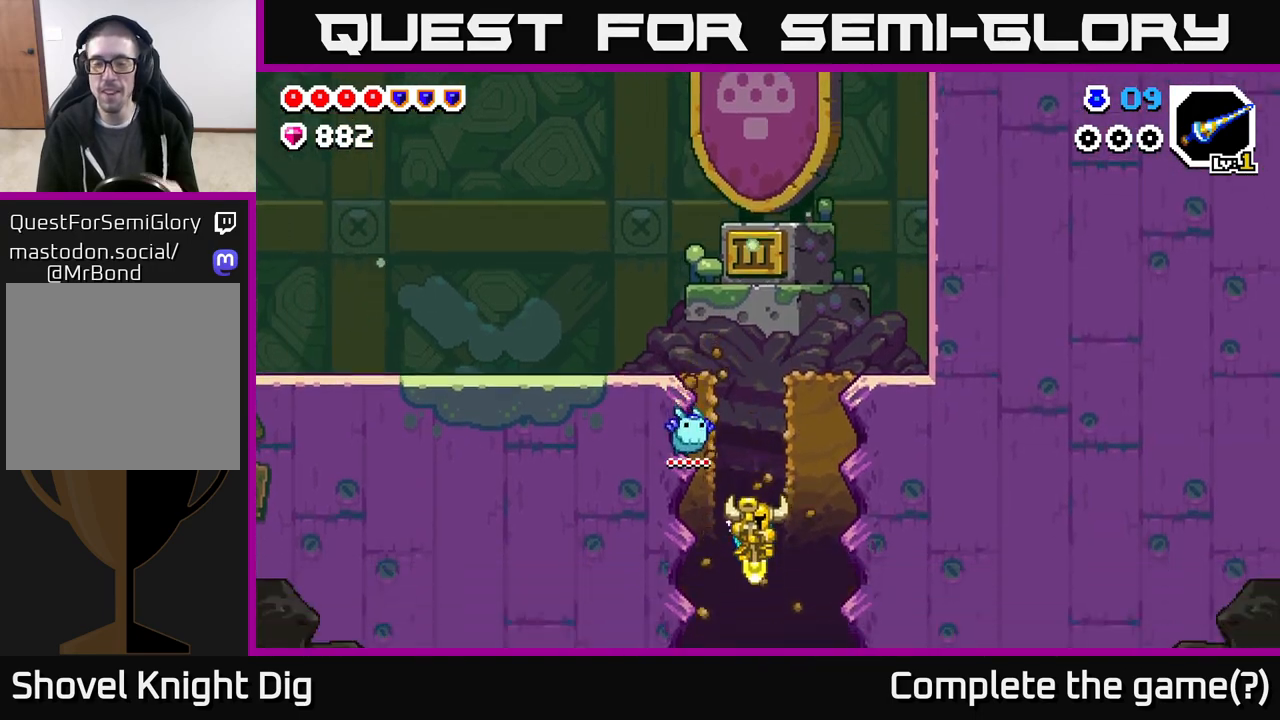
{"buttons": [], "left_stick": "center", "right_stick": "center", "events": []}
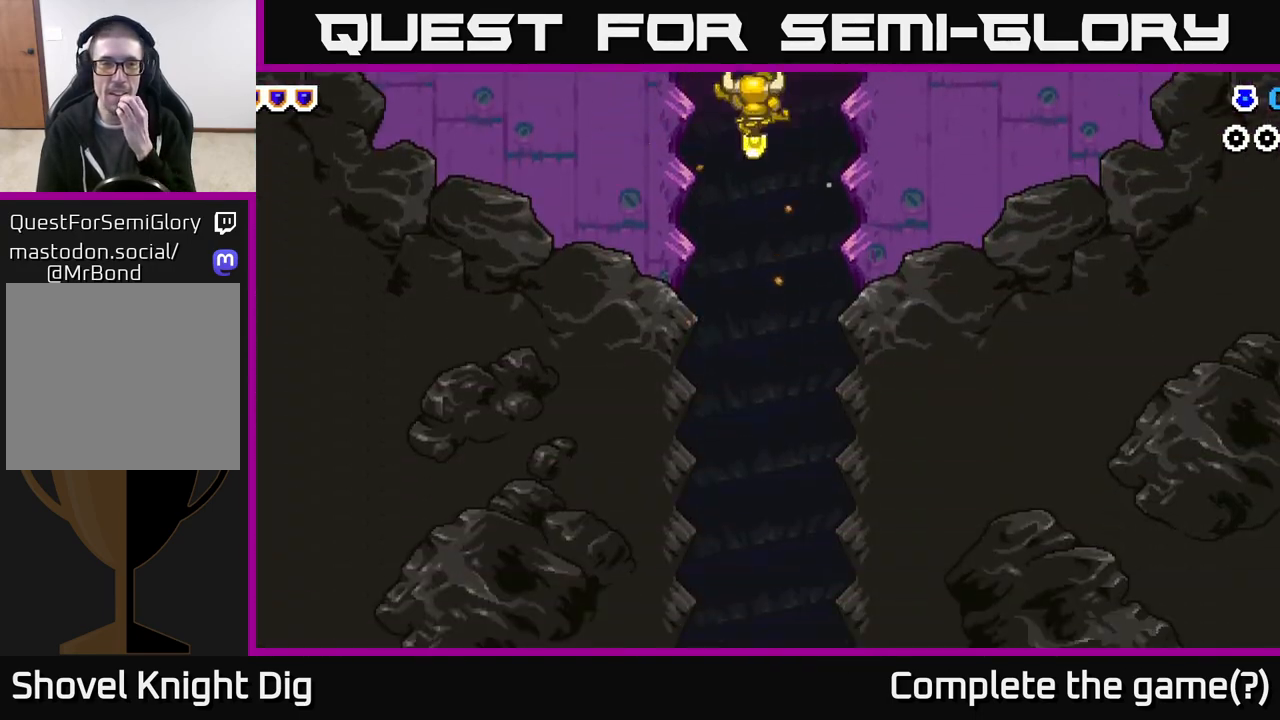
{"buttons": [], "left_stick": "center", "right_stick": "center", "events": []}
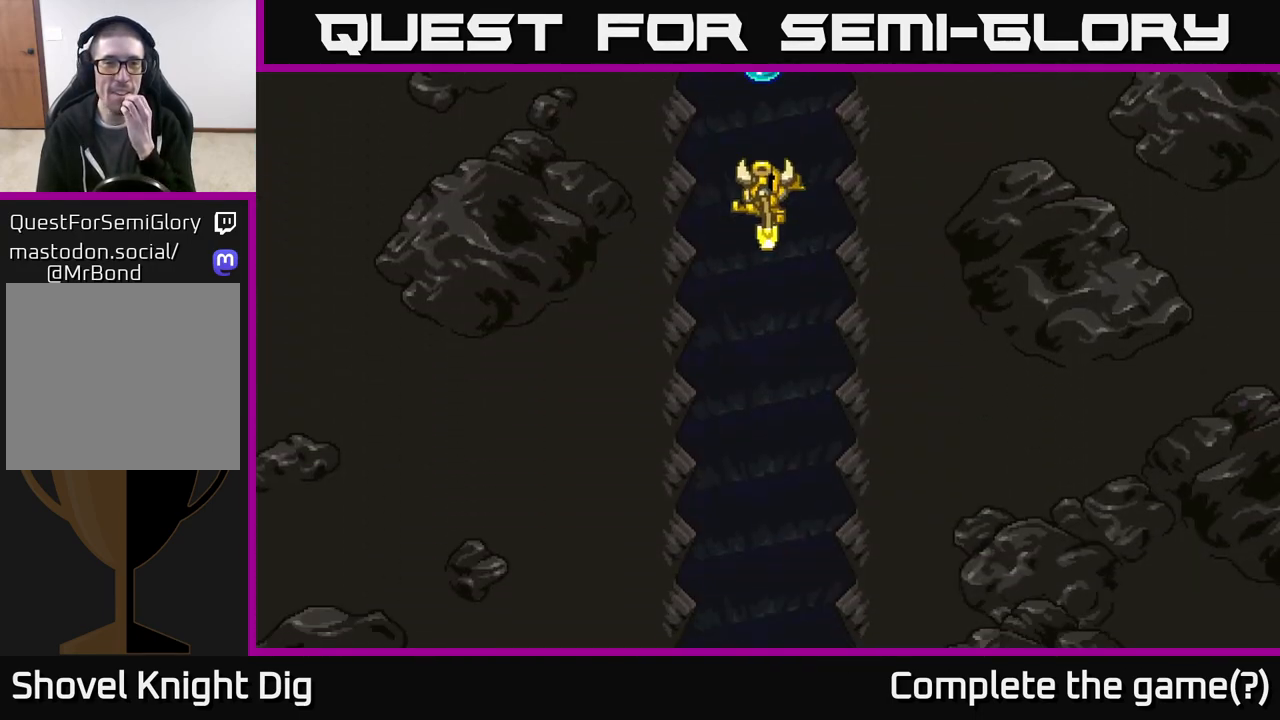
{"buttons": [], "left_stick": "center", "right_stick": "center", "events": []}
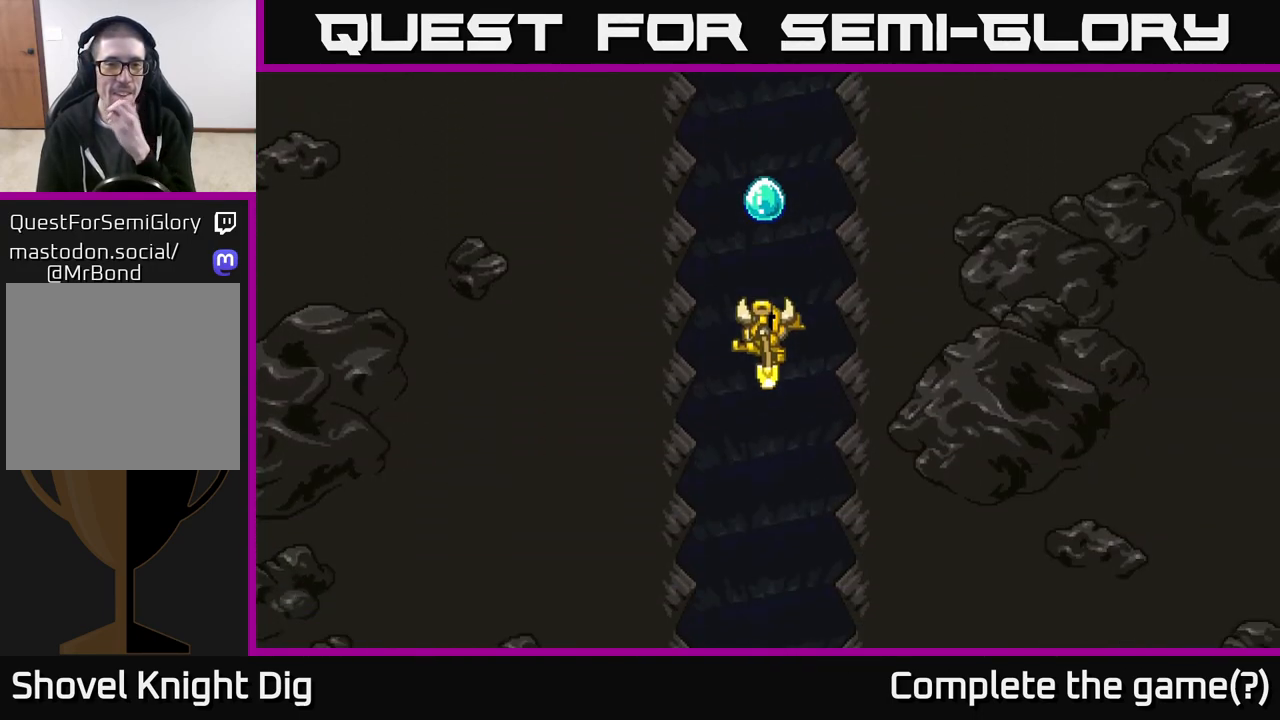
{"buttons": [], "left_stick": "center", "right_stick": "center", "events": []}
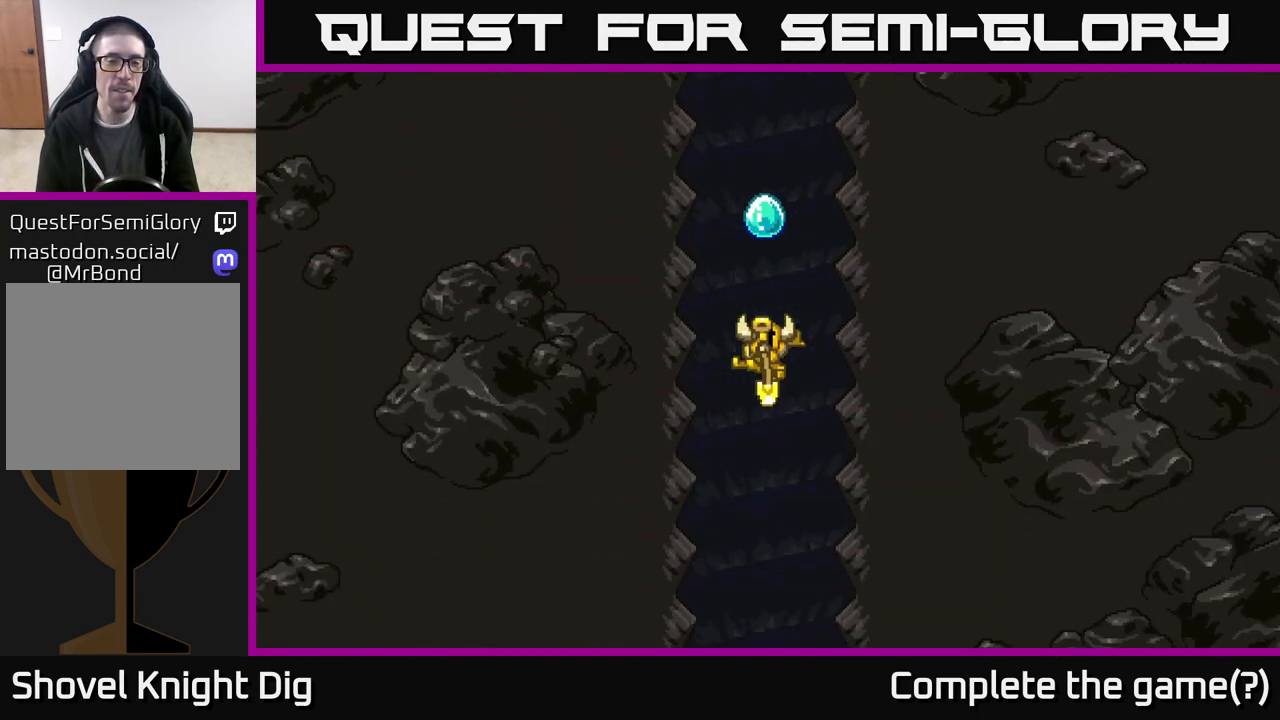
{"buttons": [], "left_stick": "center", "right_stick": "center", "events": []}
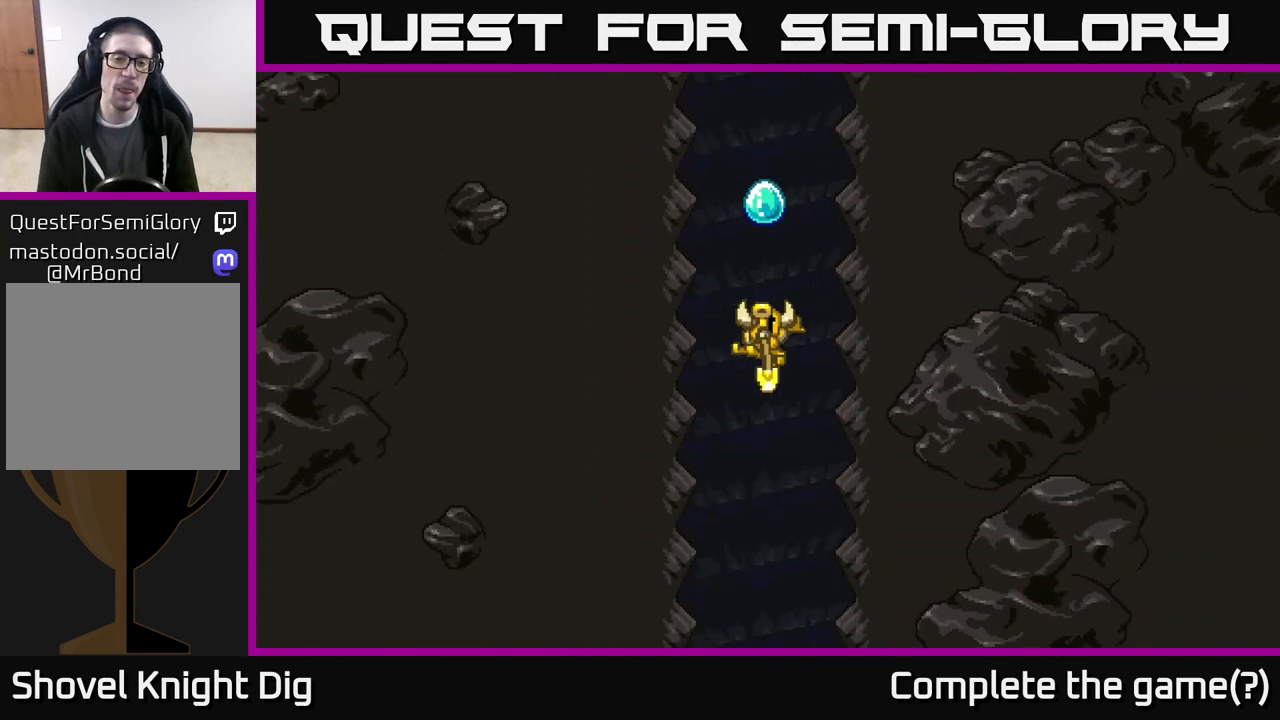
{"buttons": [], "left_stick": "center", "right_stick": "center", "events": []}
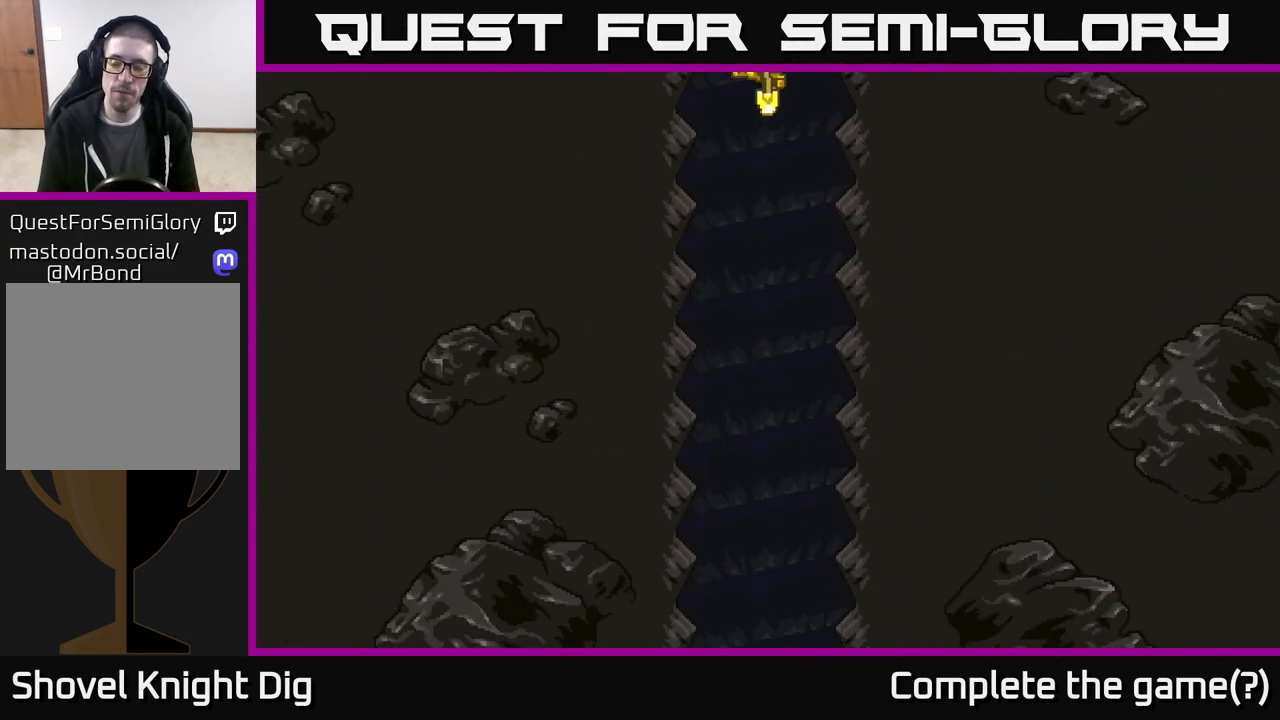
{"buttons": [], "left_stick": "center", "right_stick": "center", "events": []}
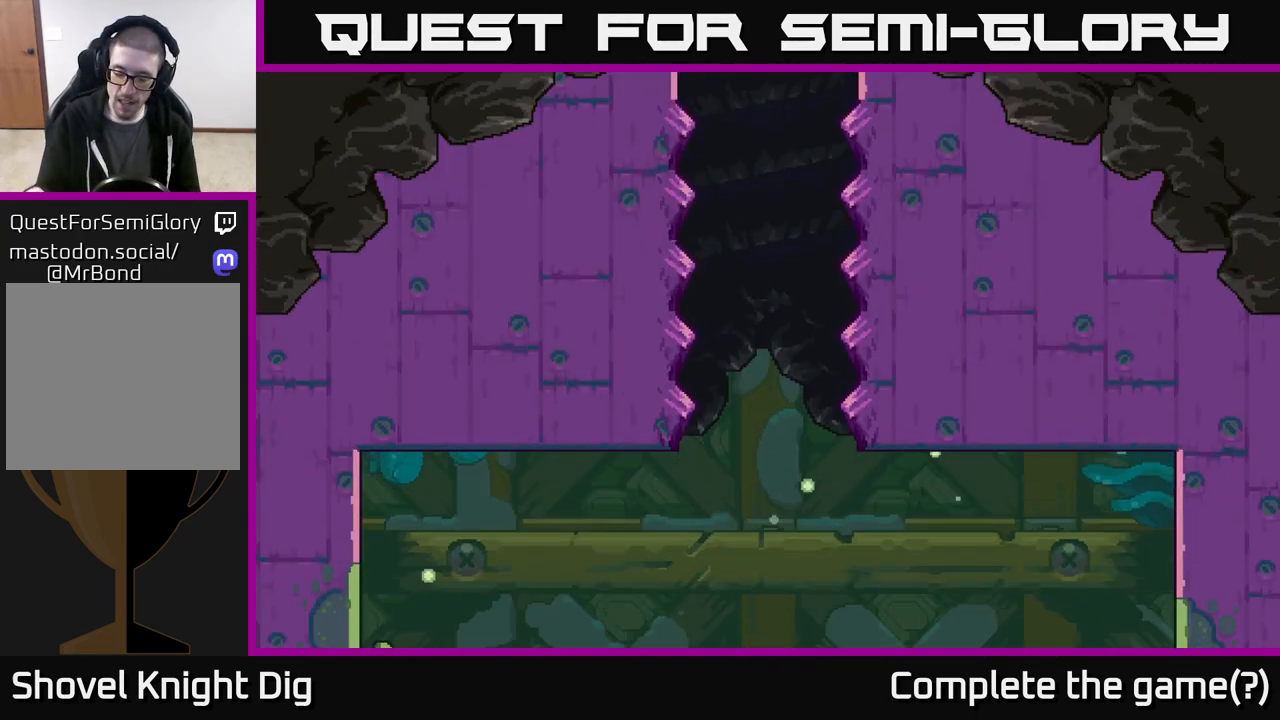
{"buttons": [], "left_stick": "center", "right_stick": "center", "events": [[367, "L2", "down"], [383, "L2", "up"]]}
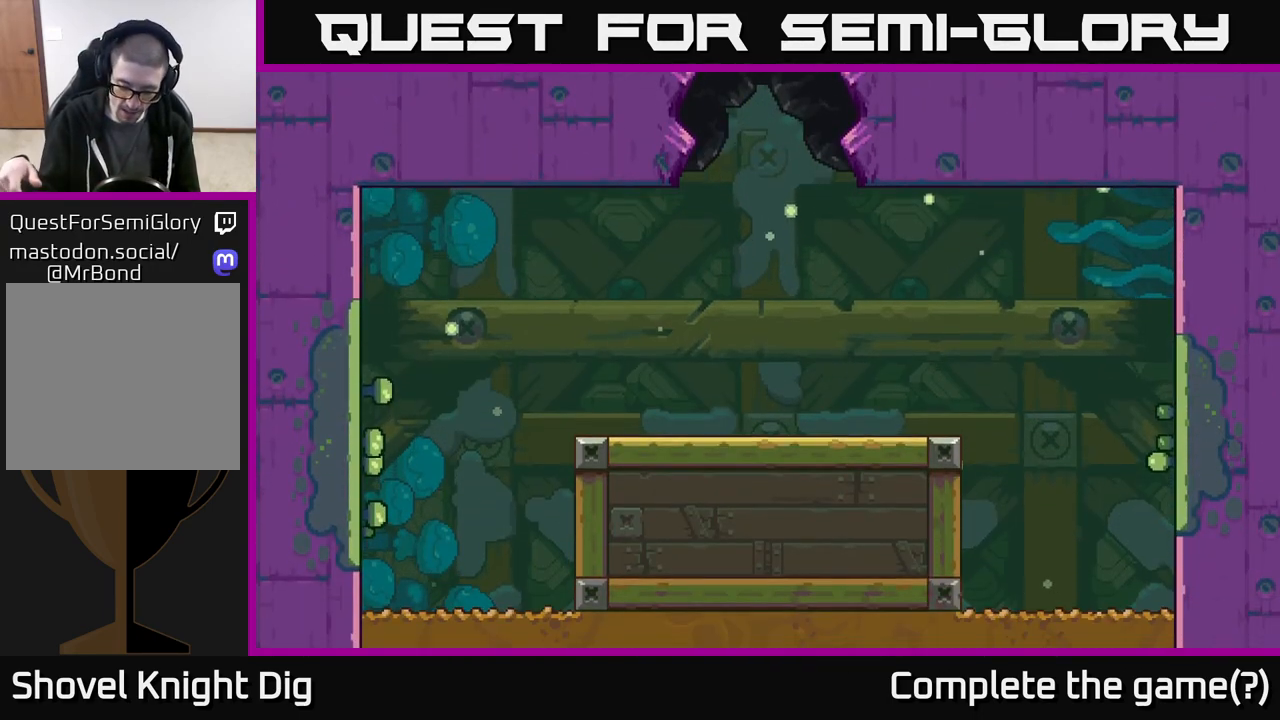
{"buttons": [], "left_stick": "center", "right_stick": "center", "events": []}
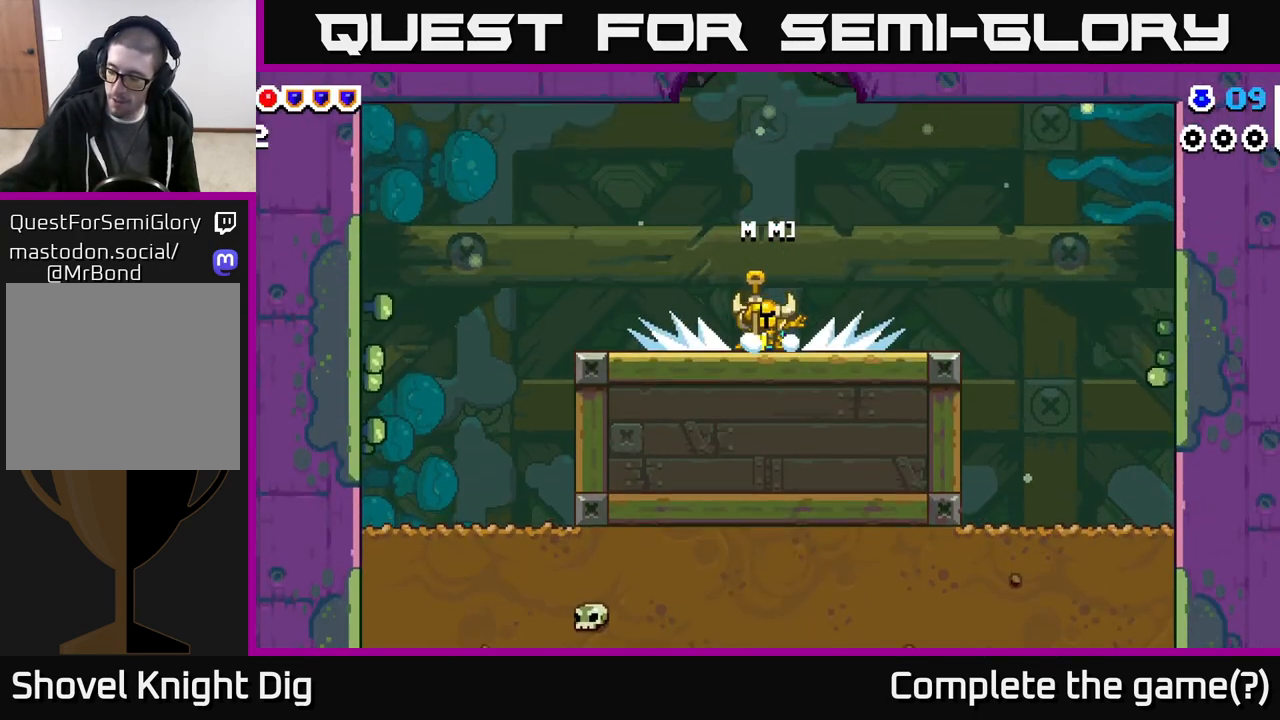
{"buttons": [], "left_stick": "center", "right_stick": "center", "events": [[300, "START", "down"], [450, "START", "up"]]}